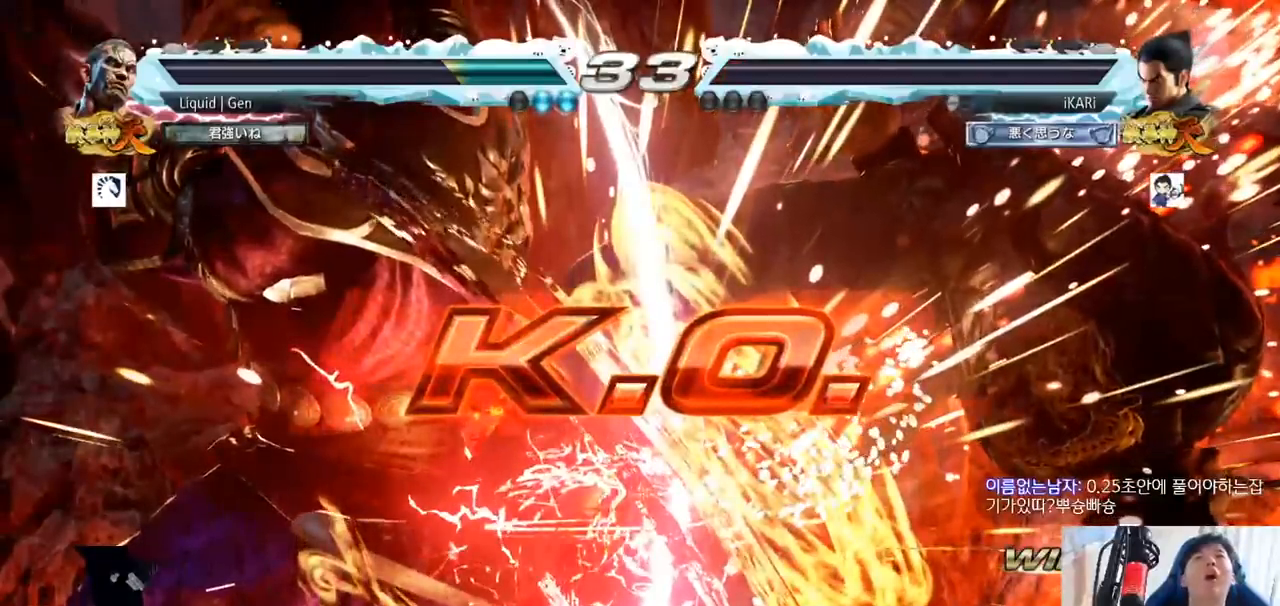
Gameplay with a controller (arcade stick); each line is a JSON object with the inputs held at the frame after it. "button_events" lists button changes between this image and that frame as [ms after this image, input, new state], when the widget could be followed in between (sticks are given only as held states). Not read: L3 R3.
{"buttons": [], "left_stick": "center", "button_events": []}
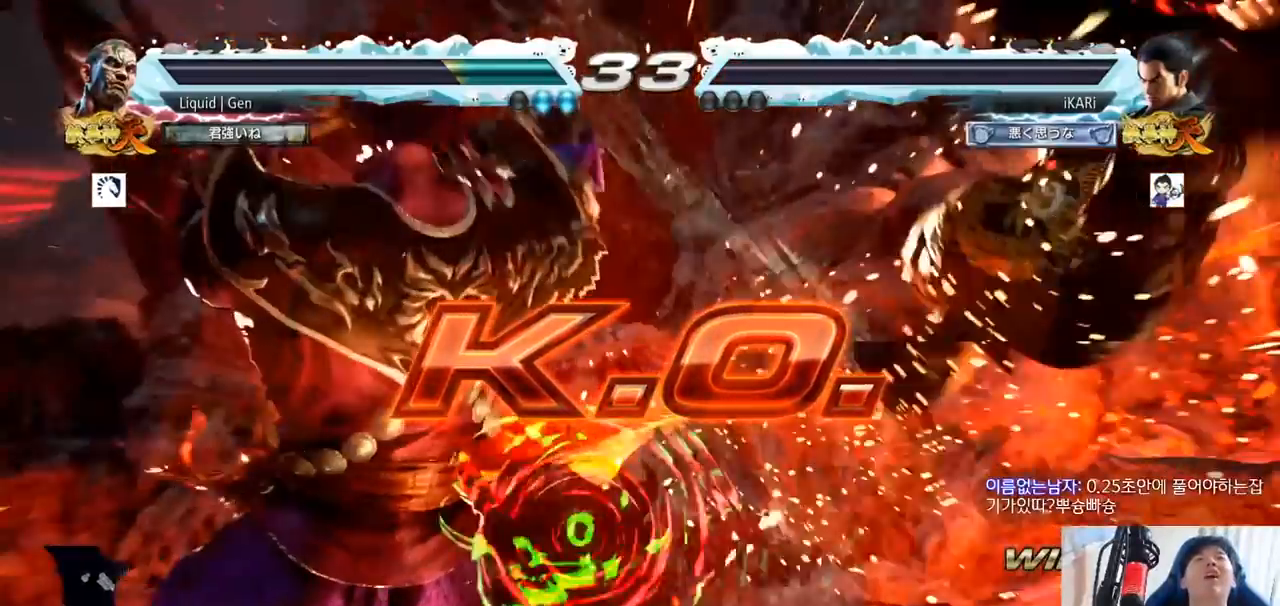
{"buttons": [], "left_stick": "center", "button_events": []}
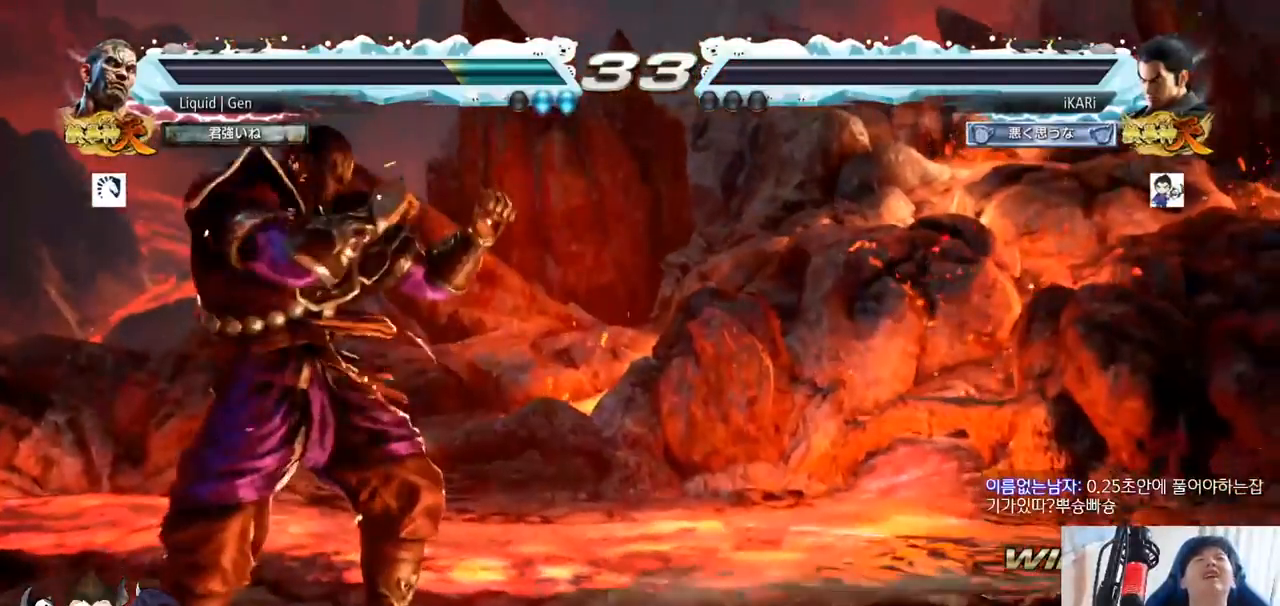
{"buttons": [], "left_stick": "center", "button_events": []}
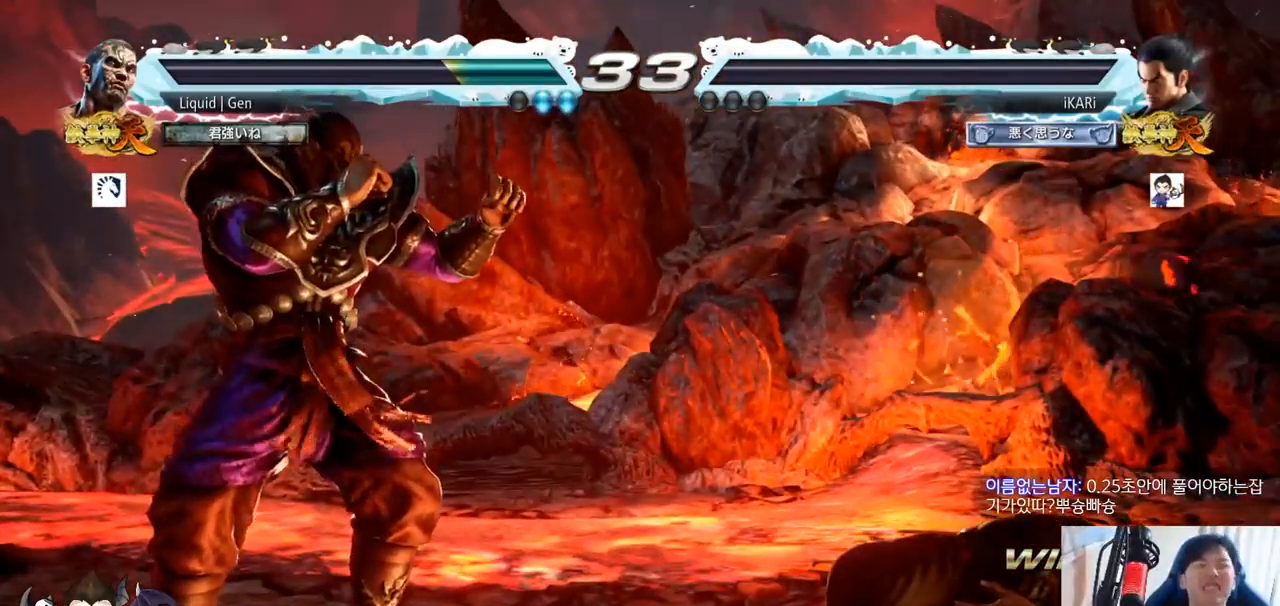
{"buttons": [], "left_stick": "center", "button_events": []}
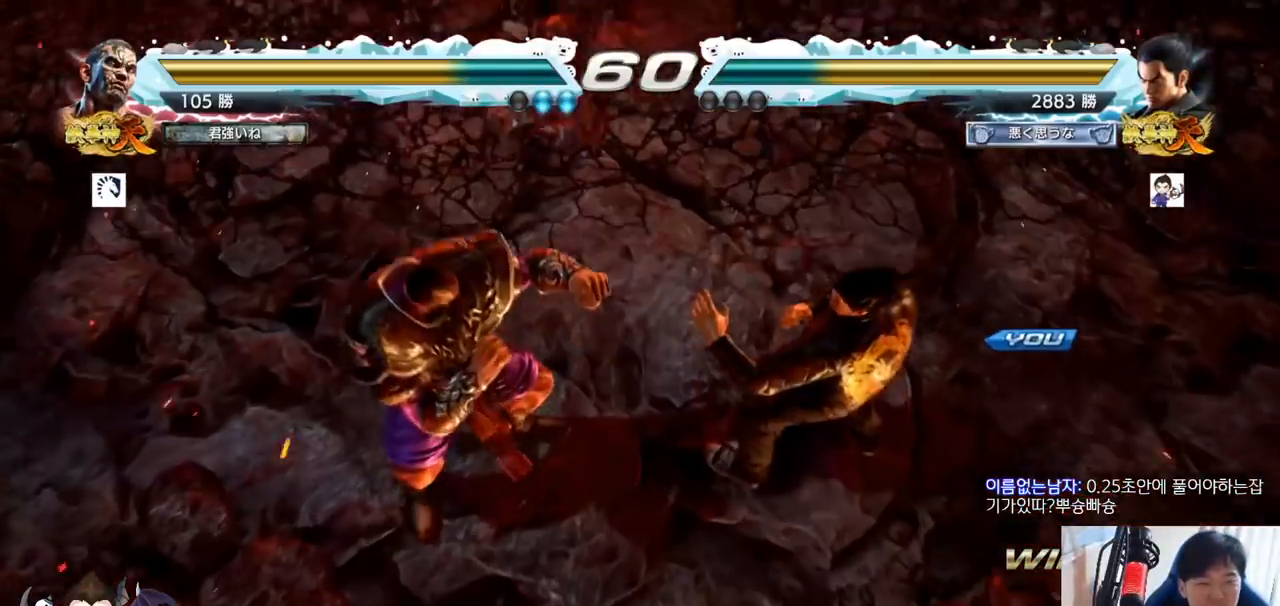
{"buttons": [], "left_stick": "center", "button_events": []}
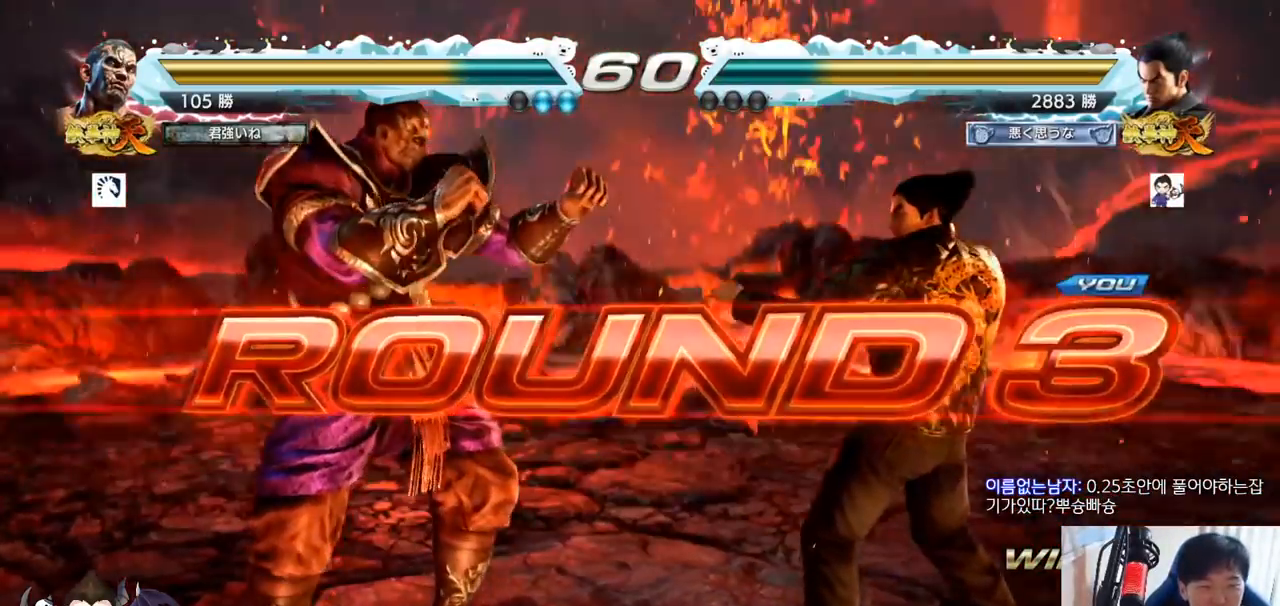
{"buttons": [], "left_stick": "center", "button_events": []}
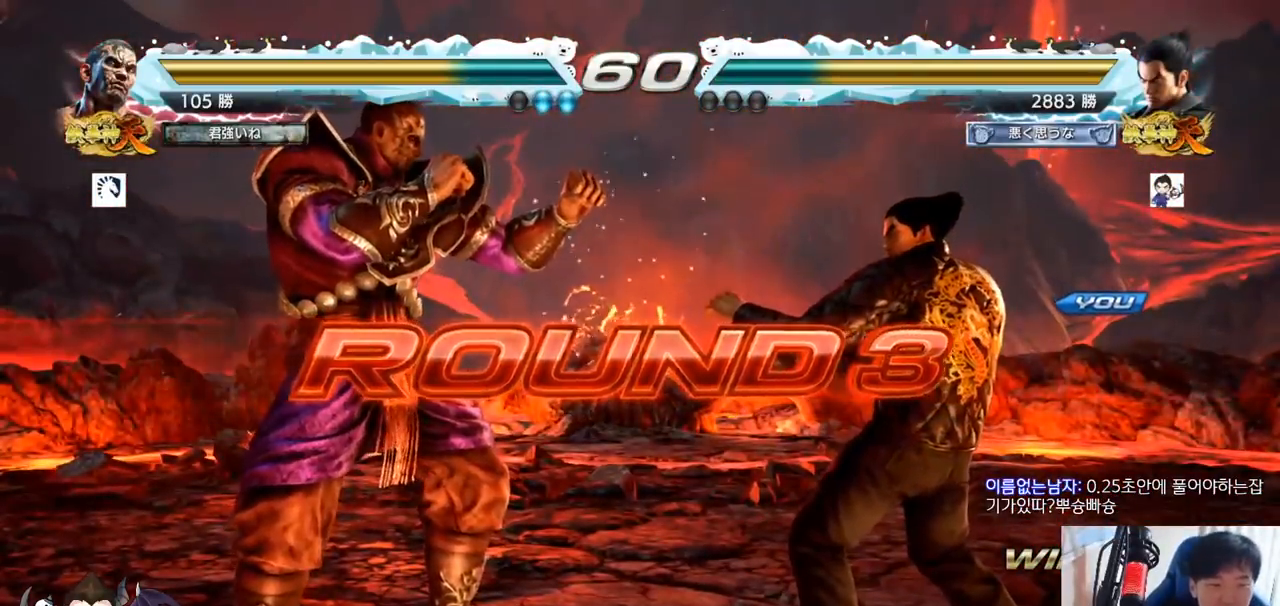
{"buttons": ["TRIANGLE"], "left_stick": "center", "button_events": [[400, "SQUARE", "down"], [400, "TRIANGLE", "down"], [500, "SQUARE", "up"]]}
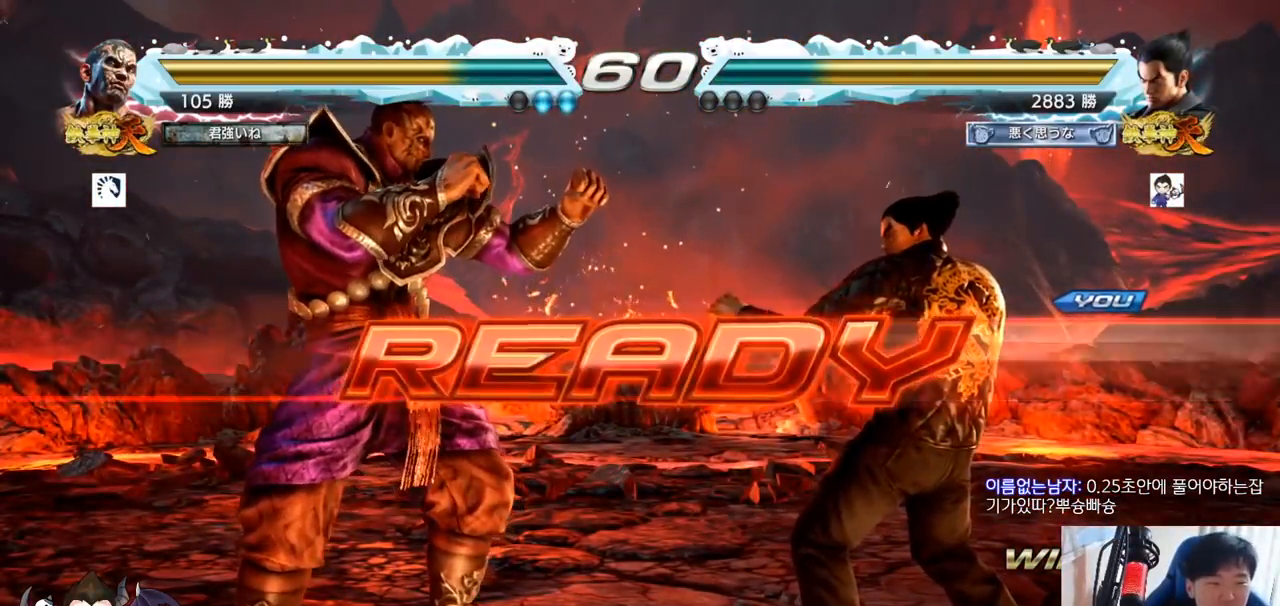
{"buttons": [], "left_stick": "center", "button_events": [[17, "TRIANGLE", "up"], [134, "SQUARE", "down"], [134, "TRIANGLE", "down"], [250, "SQUARE", "up"], [250, "TRIANGLE", "up"], [401, "TRIANGLE", "down"], [417, "SQUARE", "down"], [501, "SQUARE", "up"], [501, "TRIANGLE", "up"]]}
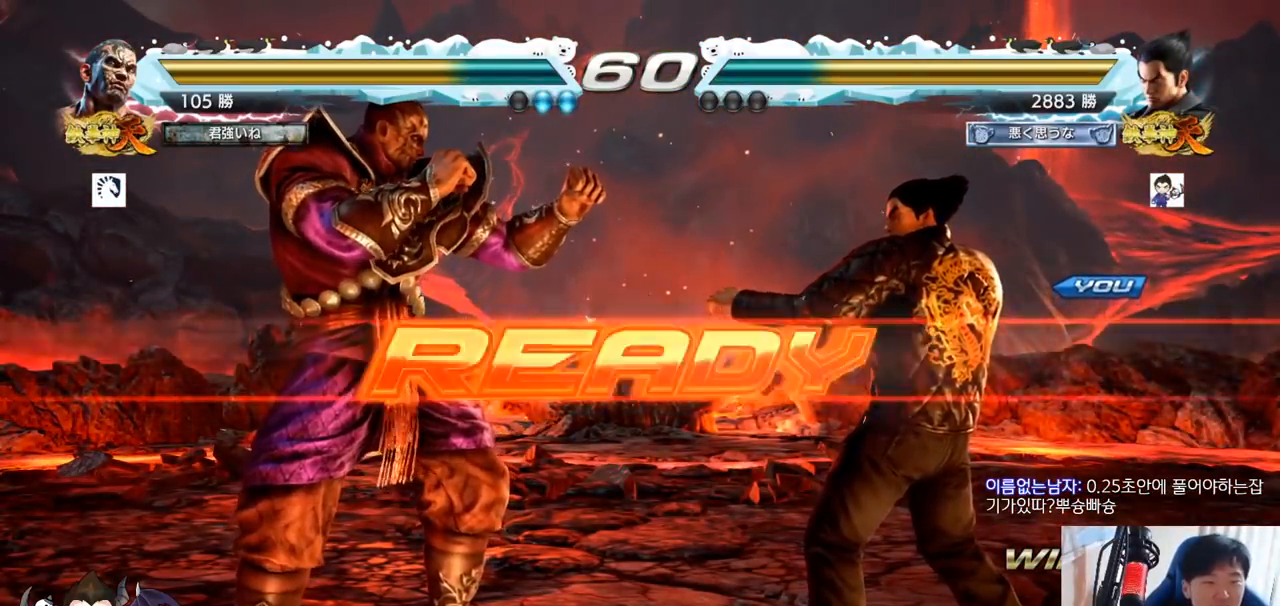
{"buttons": [], "left_stick": "left", "button_events": [[100, "TRIANGLE", "down"], [116, "SQUARE", "down"], [200, "SQUARE", "up"], [200, "TRIANGLE", "up"], [300, "SQUARE", "down"], [333, "TRIANGLE", "down"], [417, "SQUARE", "up"], [467, "TRIANGLE", "up"]]}
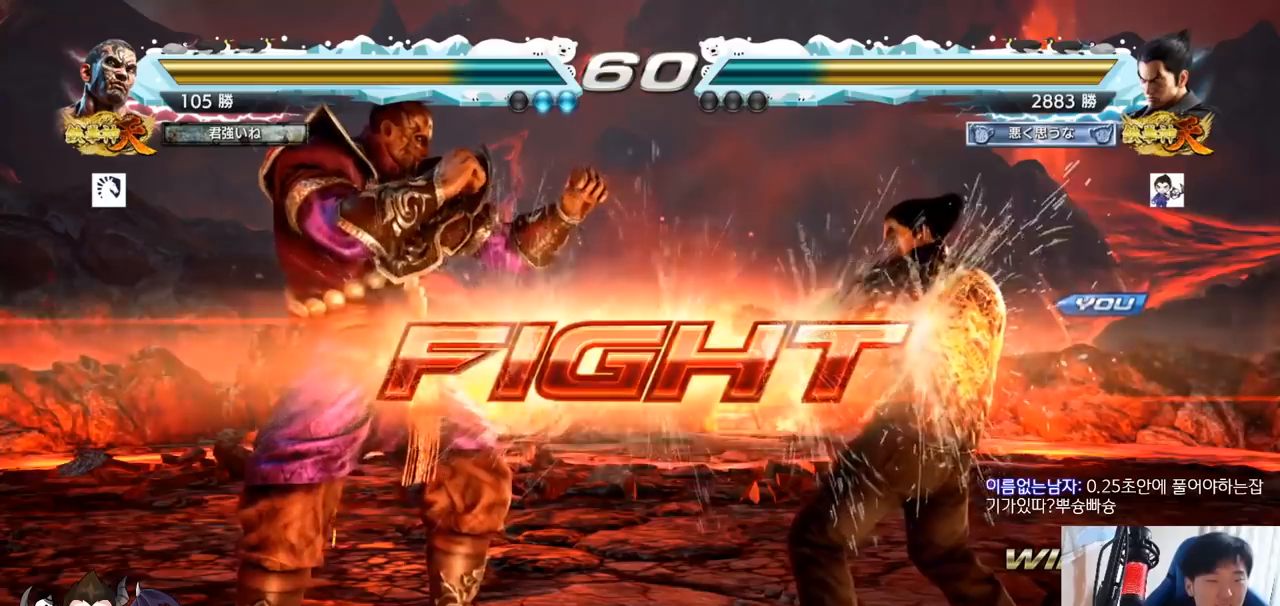
{"buttons": [], "left_stick": "center"}
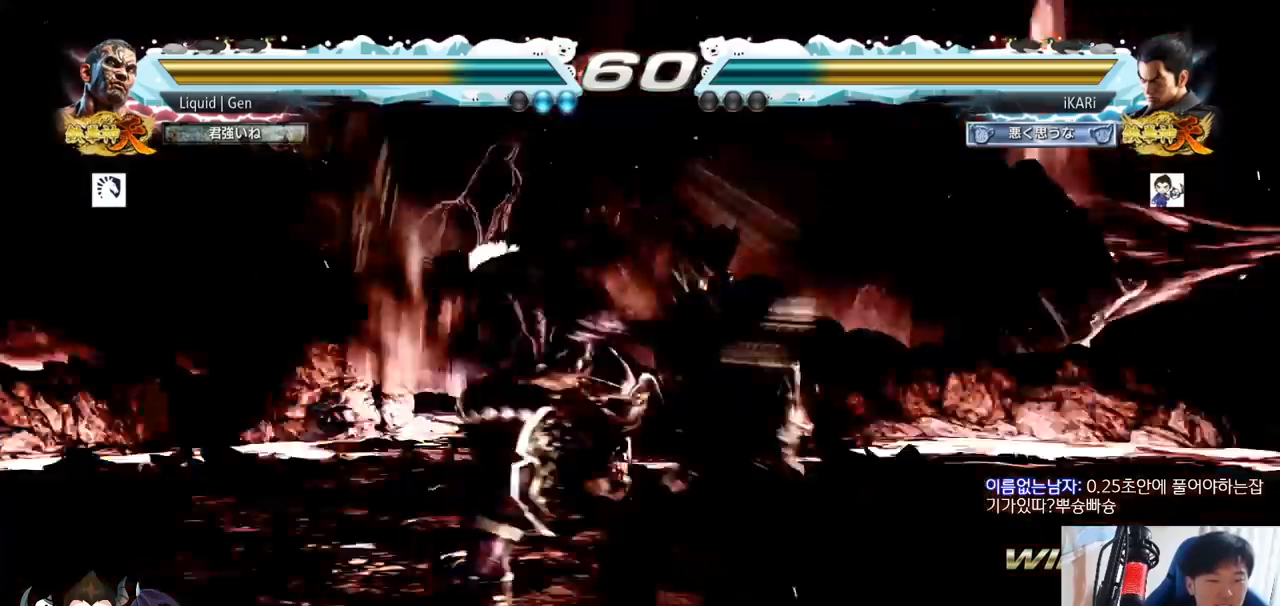
{"buttons": [], "left_stick": "right", "button_events": []}
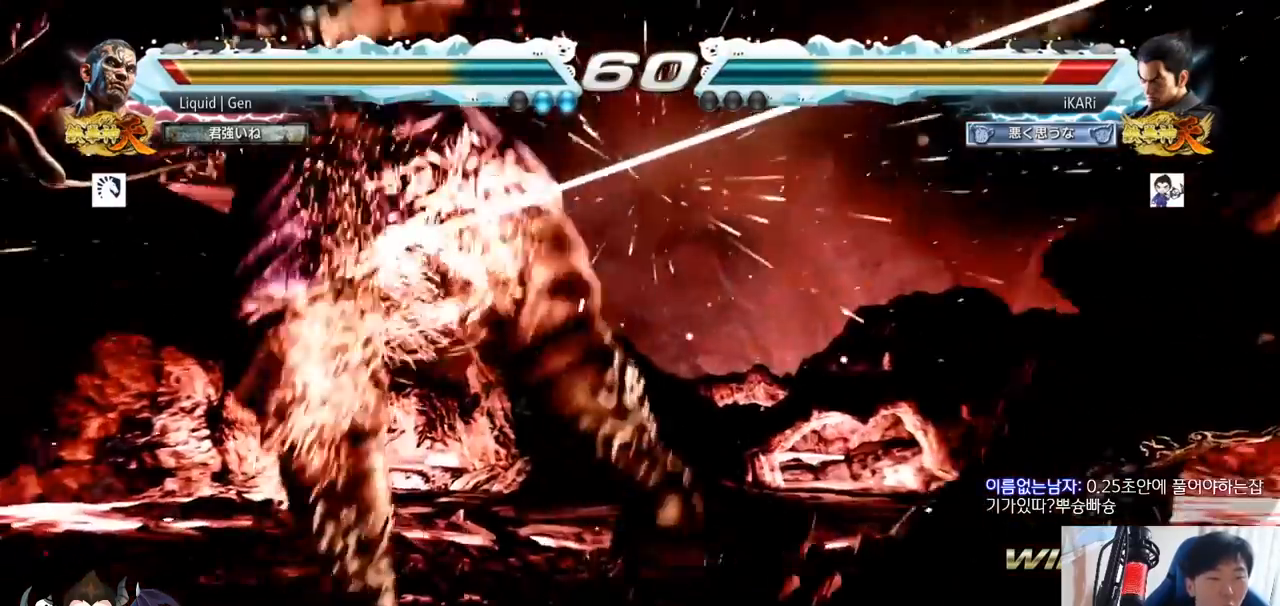
{"buttons": [], "left_stick": "right", "button_events": []}
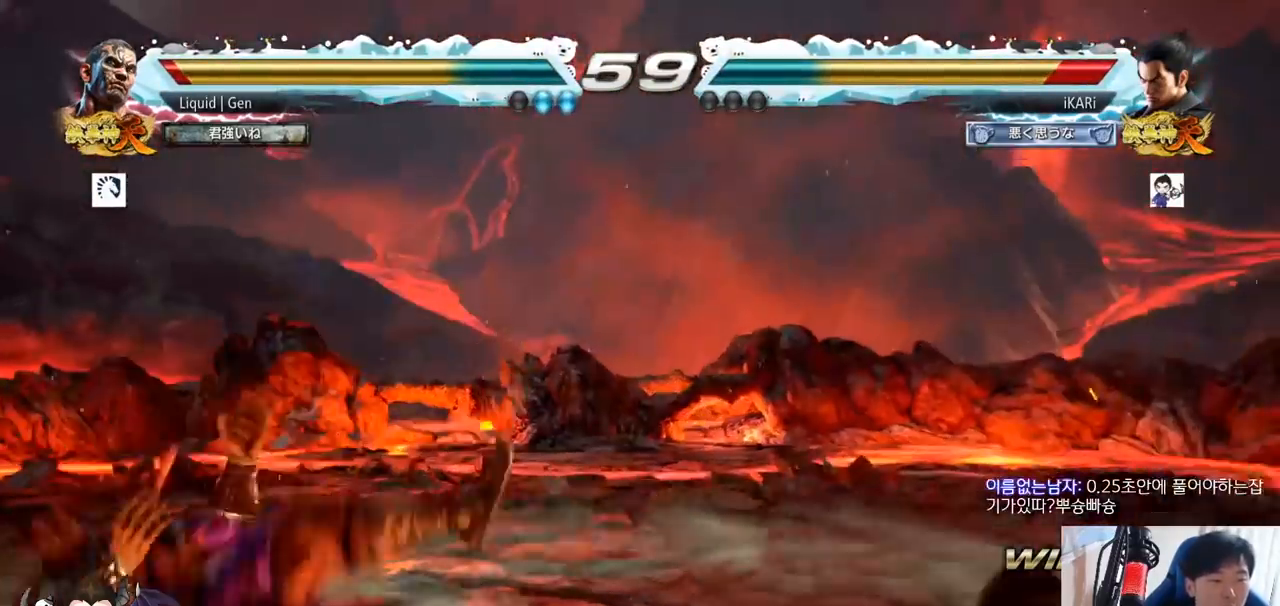
{"buttons": [], "left_stick": "center", "button_events": []}
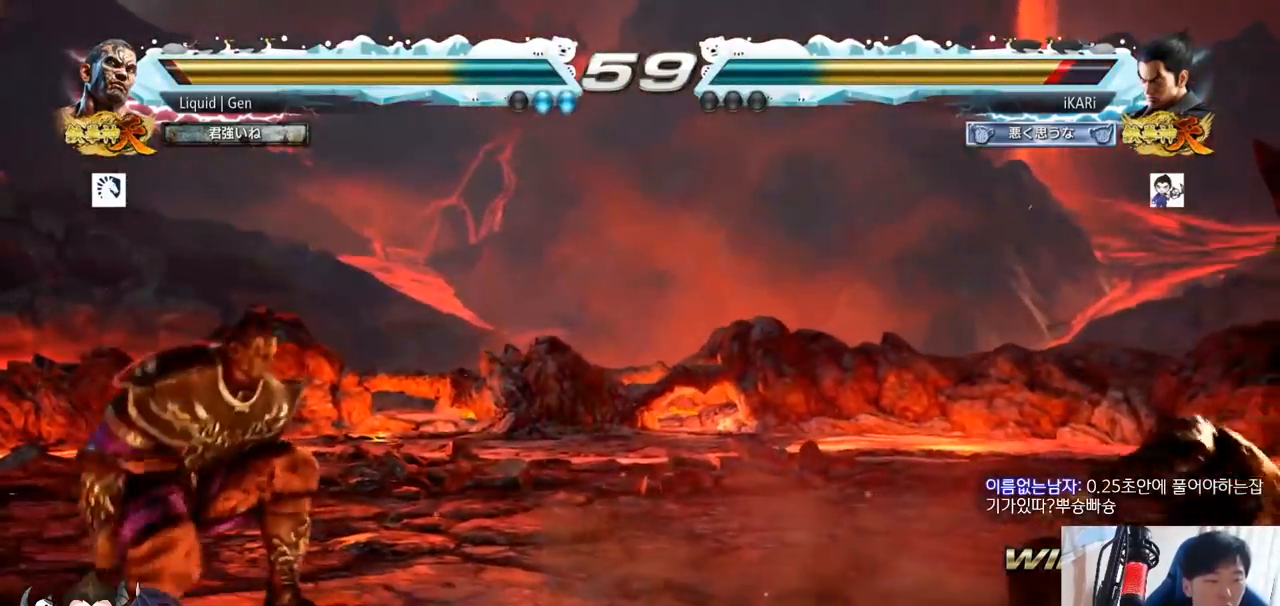
{"buttons": [], "left_stick": "center", "button_events": []}
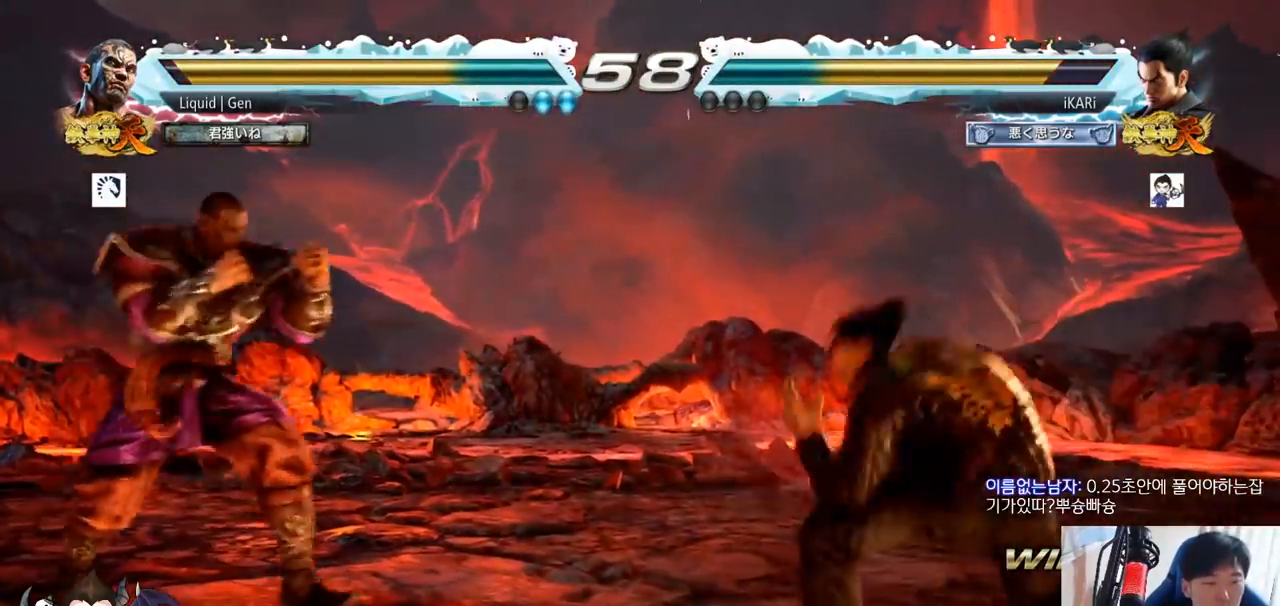
{"buttons": [], "left_stick": "right", "button_events": []}
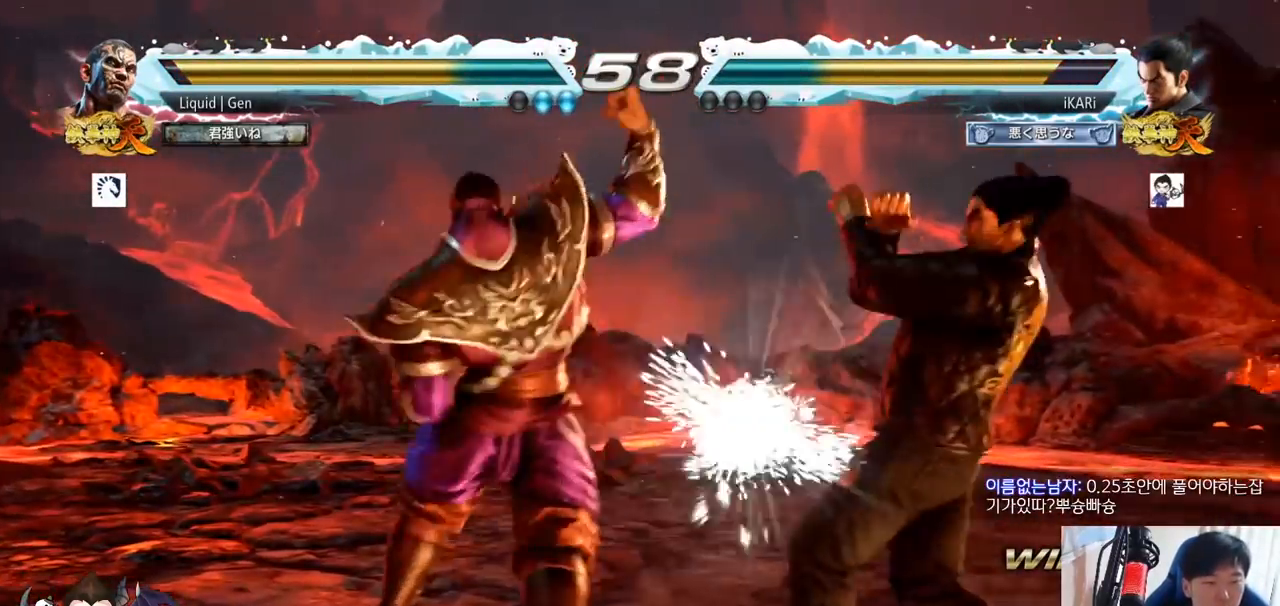
{"buttons": [], "left_stick": "center", "button_events": [[184, "SQUARE", "down"], [250, "SQUARE", "up"], [284, "SQUARE", "down"], [334, "SQUARE", "up"], [384, "SQUARE", "down"], [417, "TRIANGLE", "down"], [451, "SQUARE", "up"], [484, "TRIANGLE", "up"]]}
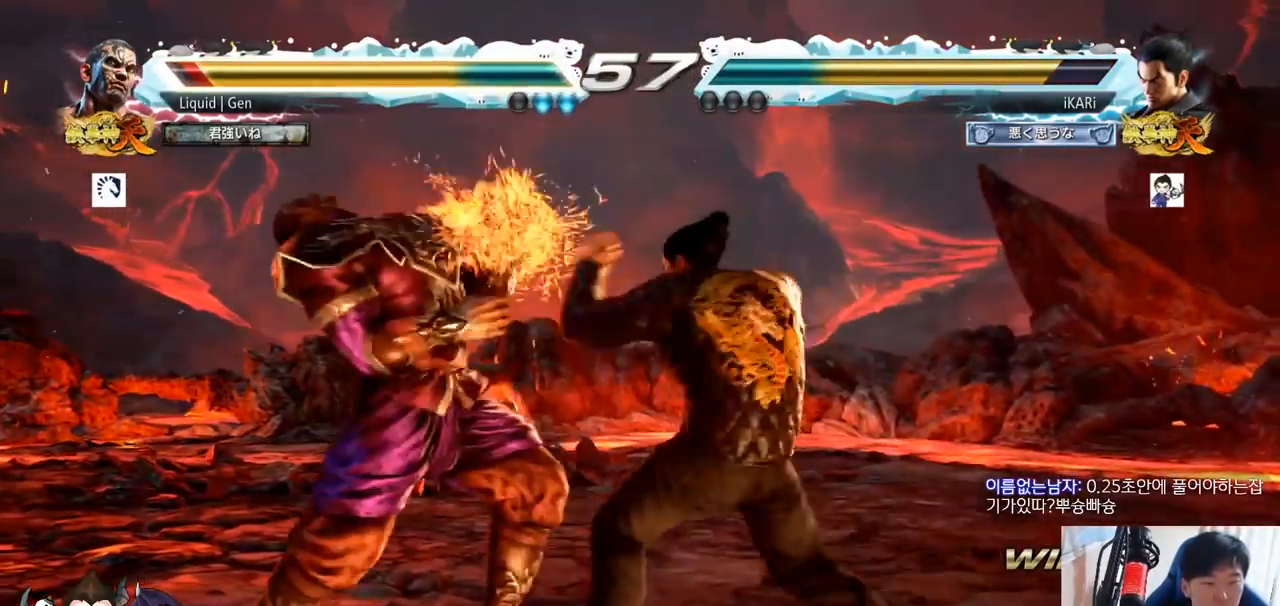
{"buttons": [], "left_stick": "center", "button_events": [[16, "TRIANGLE", "down"], [66, "TRIANGLE", "up"], [100, "TRIANGLE", "down"], [166, "TRIANGLE", "up"], [217, "TRIANGLE", "down"], [267, "TRIANGLE", "up"], [300, "TRIANGLE", "down"], [367, "TRIANGLE", "up"]]}
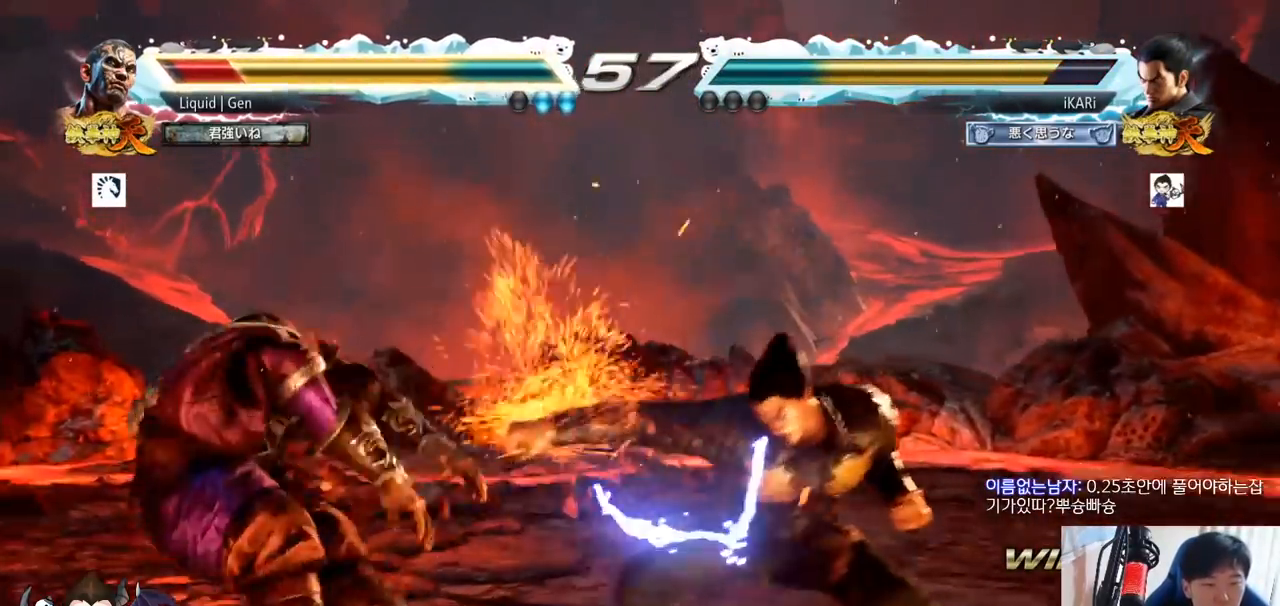
{"buttons": [], "left_stick": "down-left", "button_events": []}